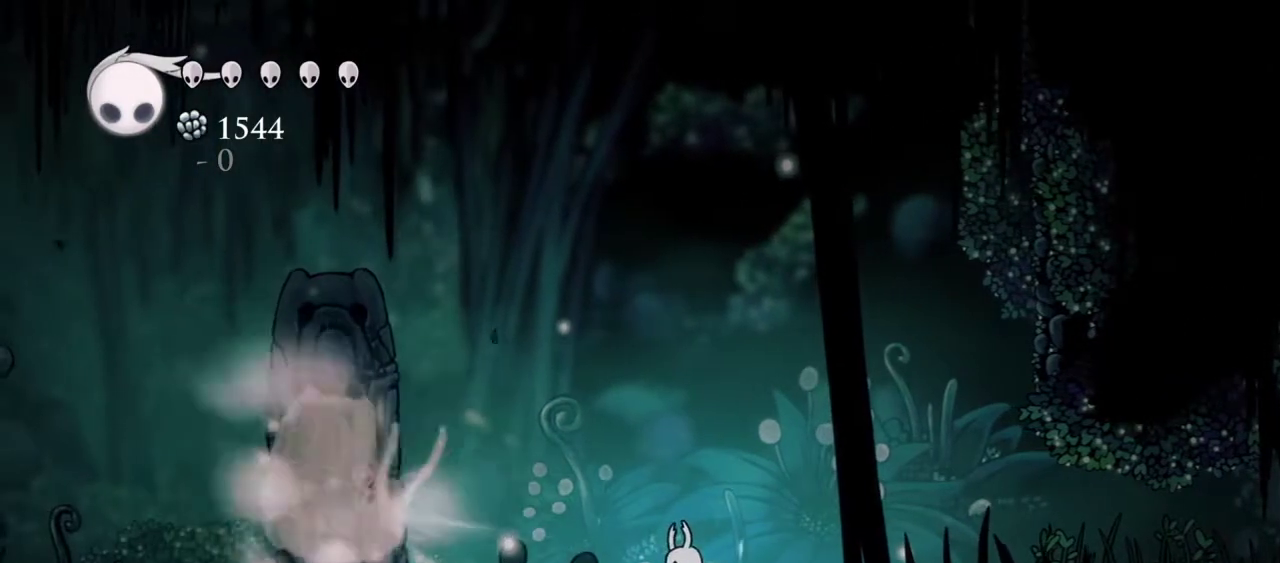
Gameplay with keyboard; each line is a JSON object with the keys held at the frame after it. "events" lists presses ("down") and releases ("up") of "a", "c", "ctrl", "d", "down", "left", "return", "right", "s", "shift", "up", "v", "x" and "z" between this image and that frame as [ms after this image, input, new state], when the widget could be followed in between. No other keys are recorded. Mouse input is not recorded.
{"keys": ["d"], "events": []}
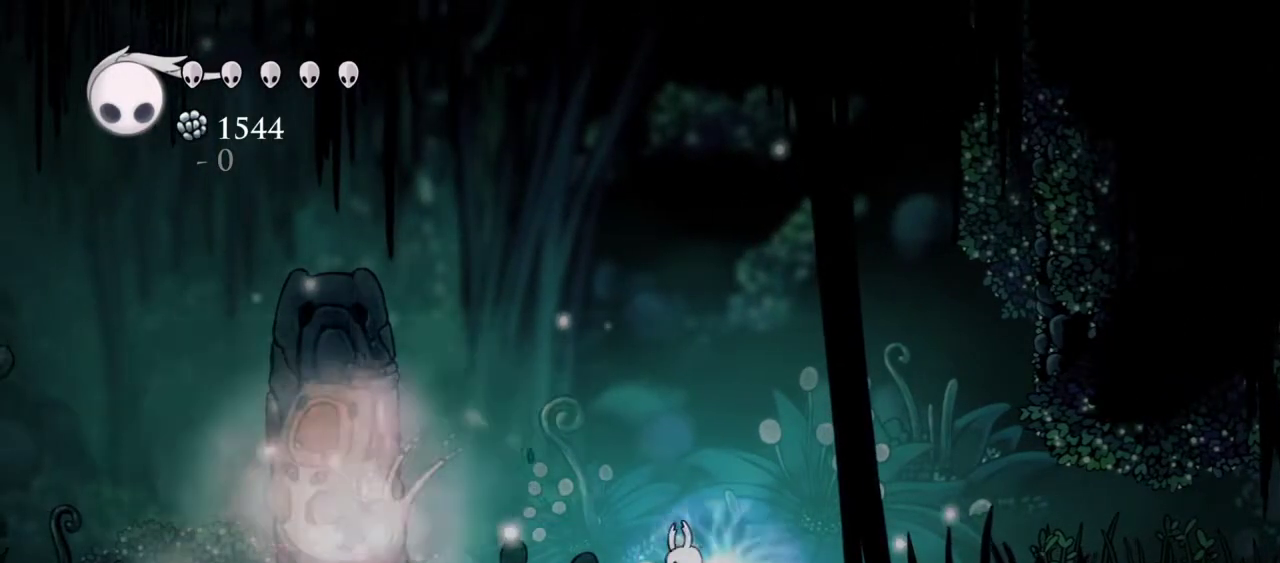
{"keys": [], "events": [[217, "d", "up"]]}
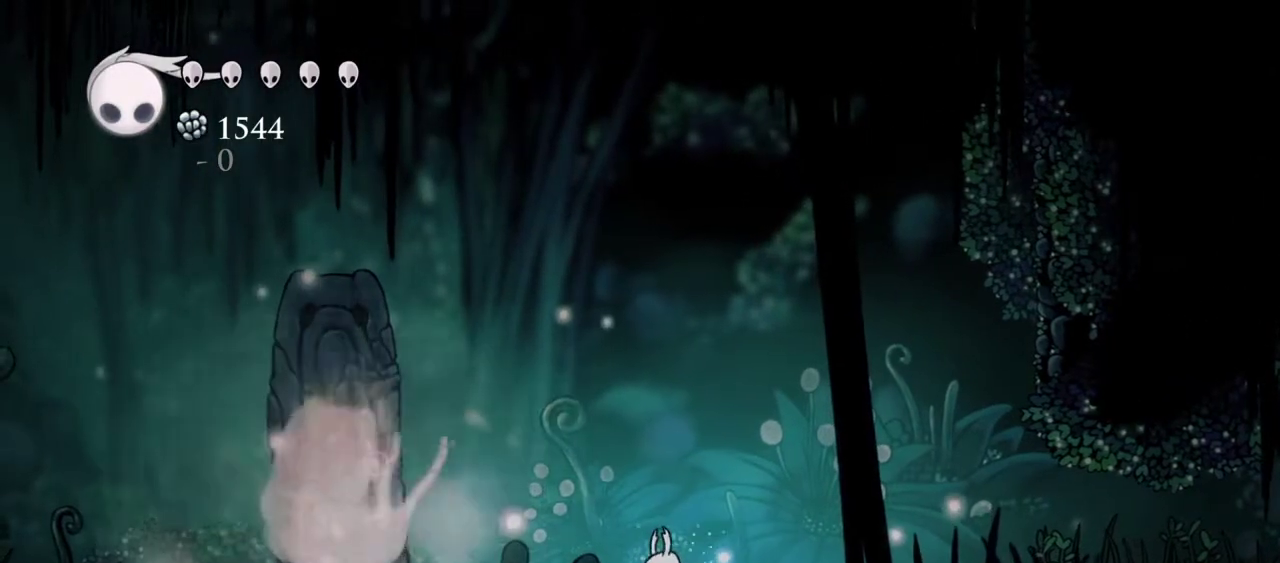
{"keys": ["d"], "events": [[183, "d", "down"]]}
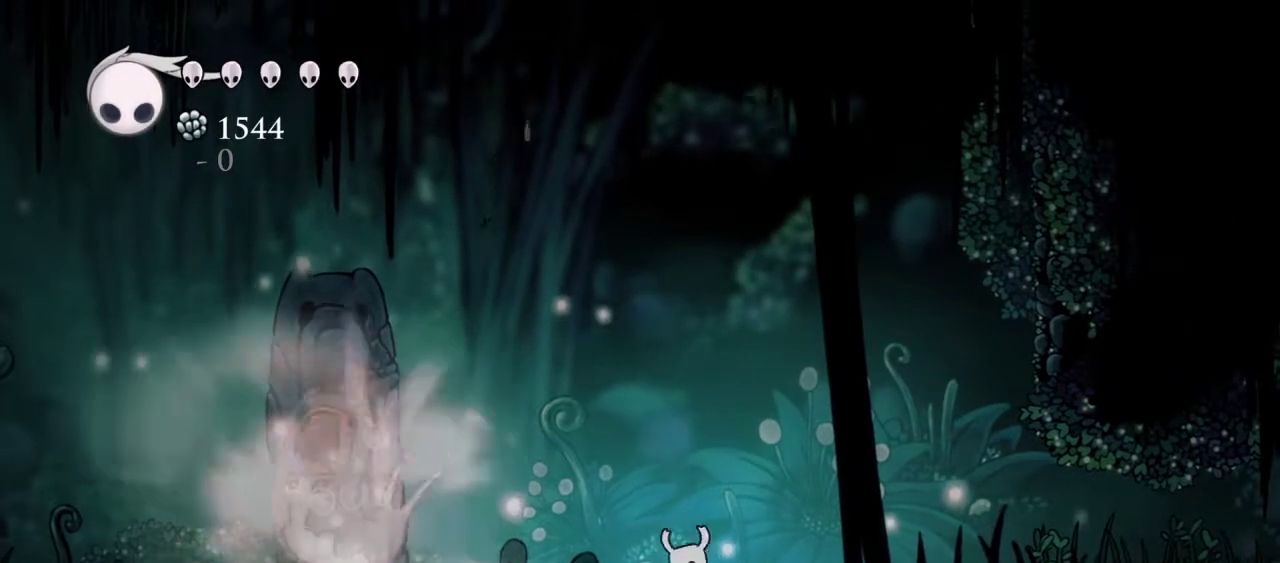
{"keys": ["d"], "events": []}
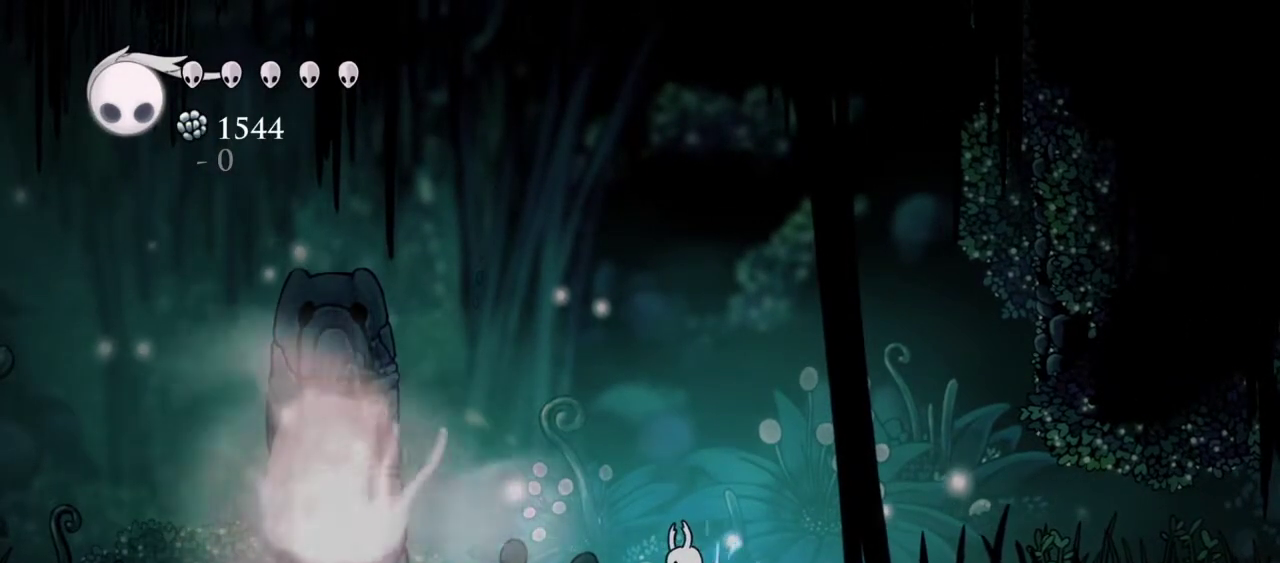
{"keys": ["d"], "events": []}
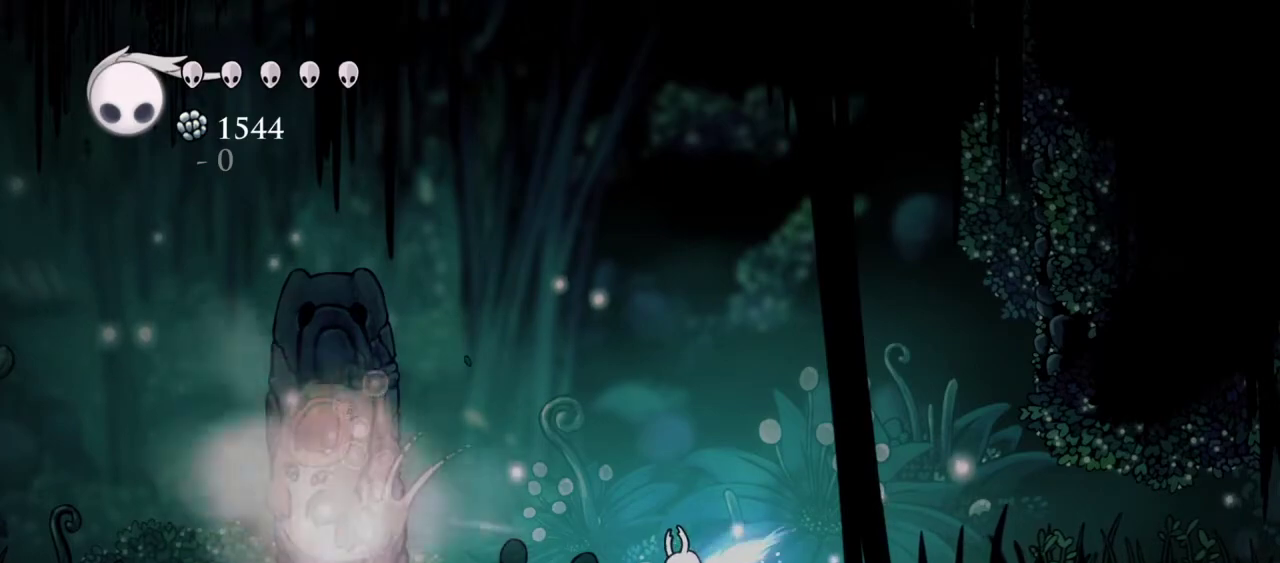
{"keys": [], "events": [[367, "d", "up"]]}
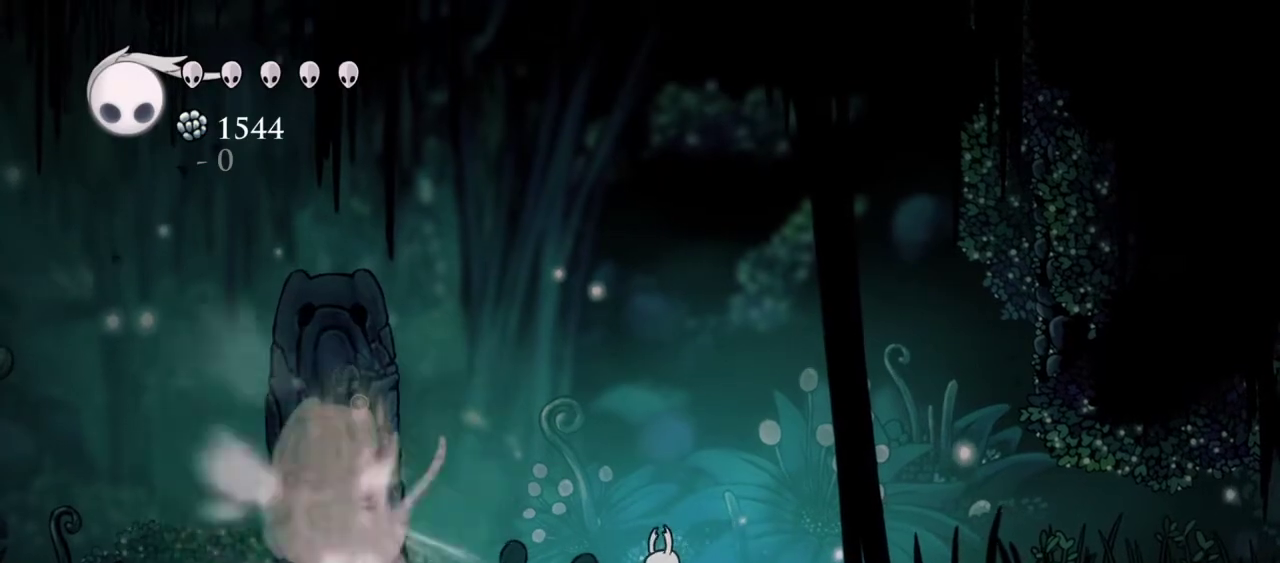
{"keys": ["d"], "events": [[200, "d", "down"]]}
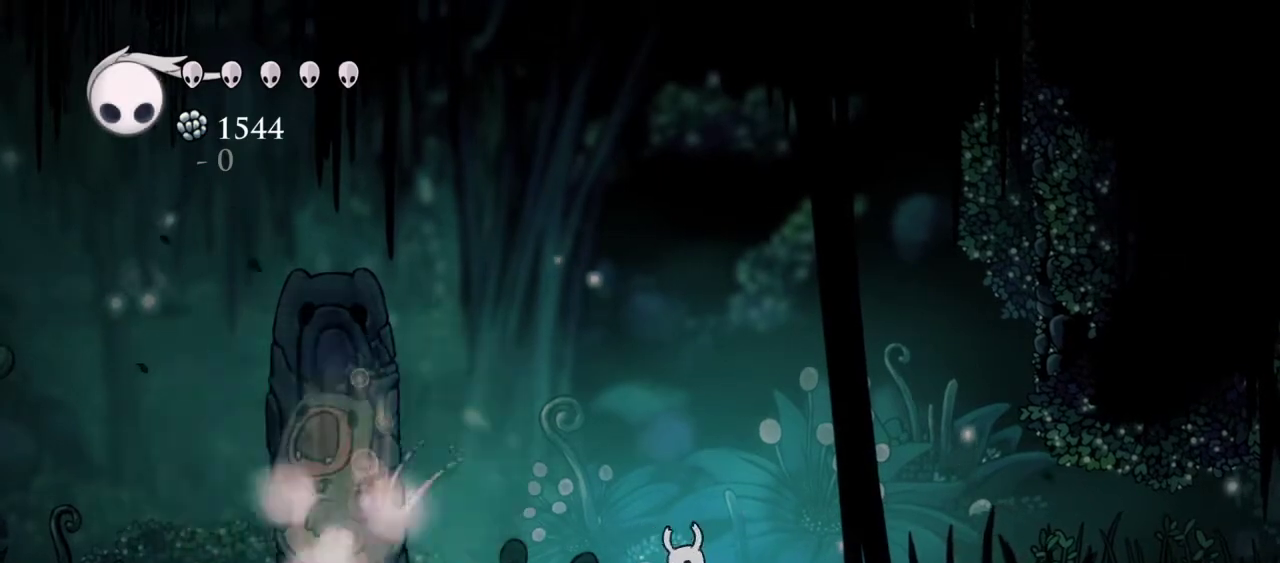
{"keys": ["d"], "events": []}
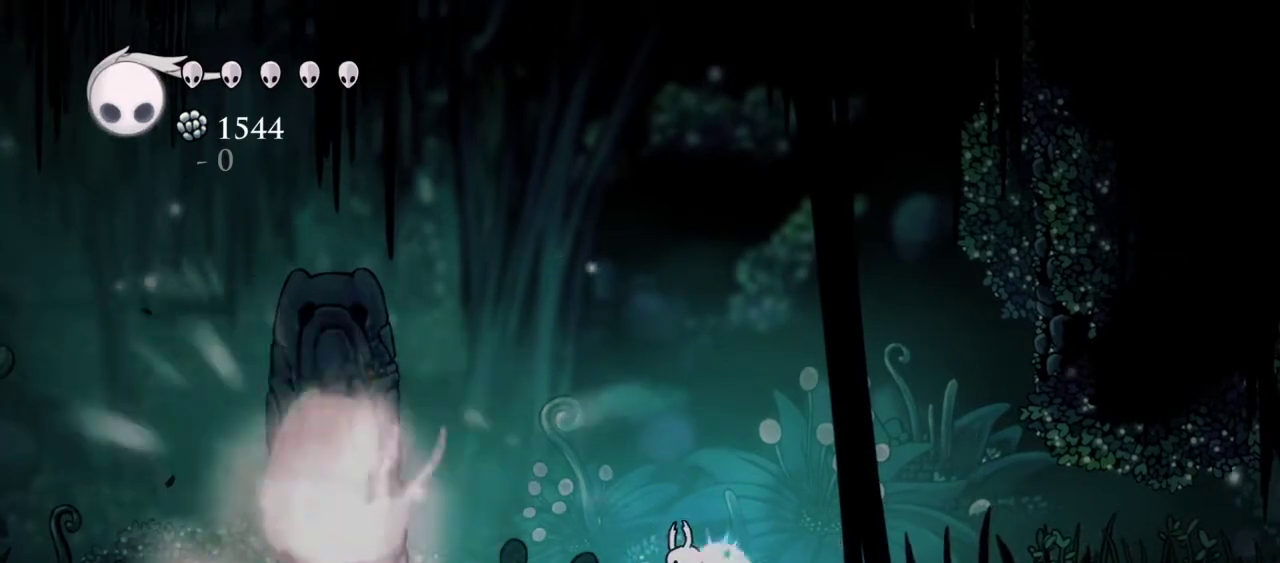
{"keys": ["d"], "events": []}
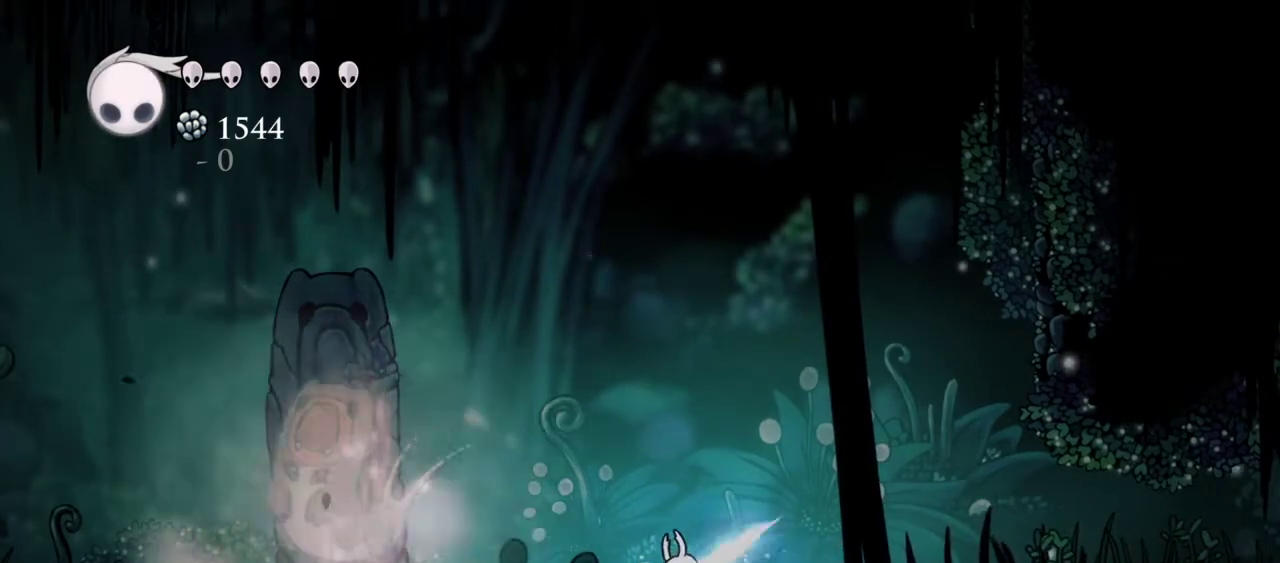
{"keys": ["d"], "events": [[250, "d", "up"], [483, "d", "down"]]}
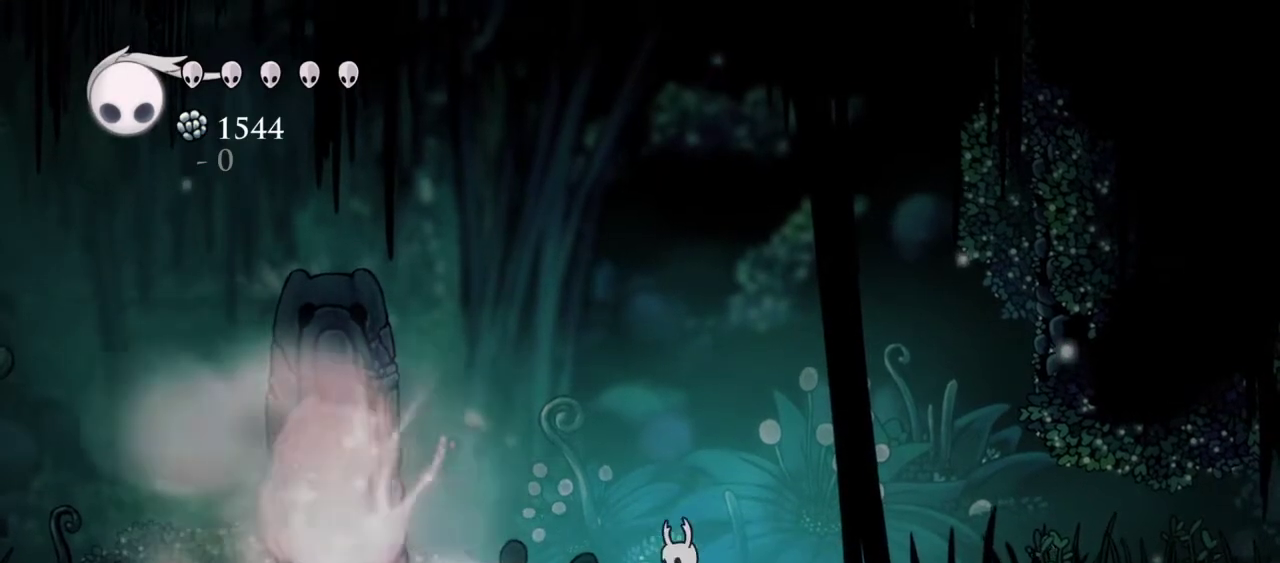
{"keys": ["d"], "events": []}
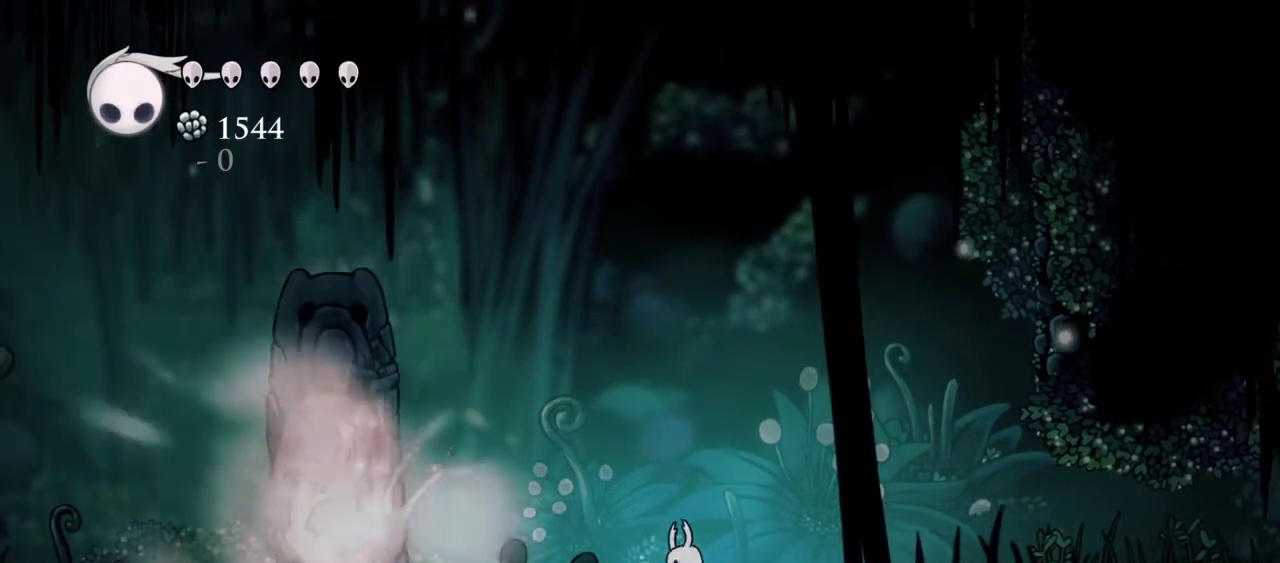
{"keys": ["d"], "events": []}
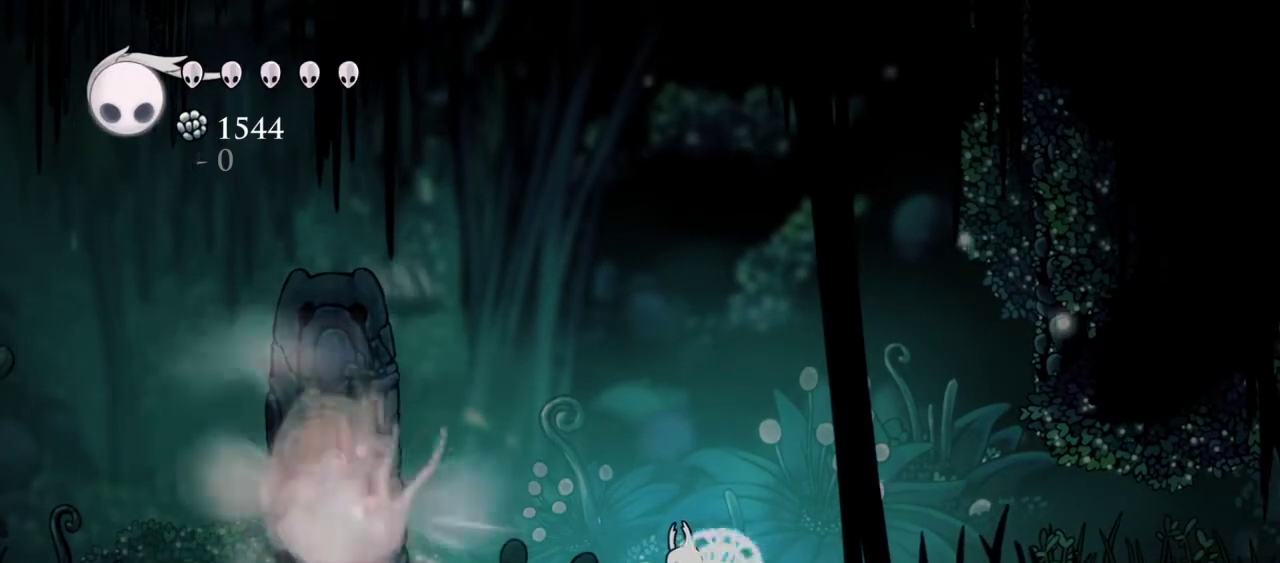
{"keys": ["d"], "events": []}
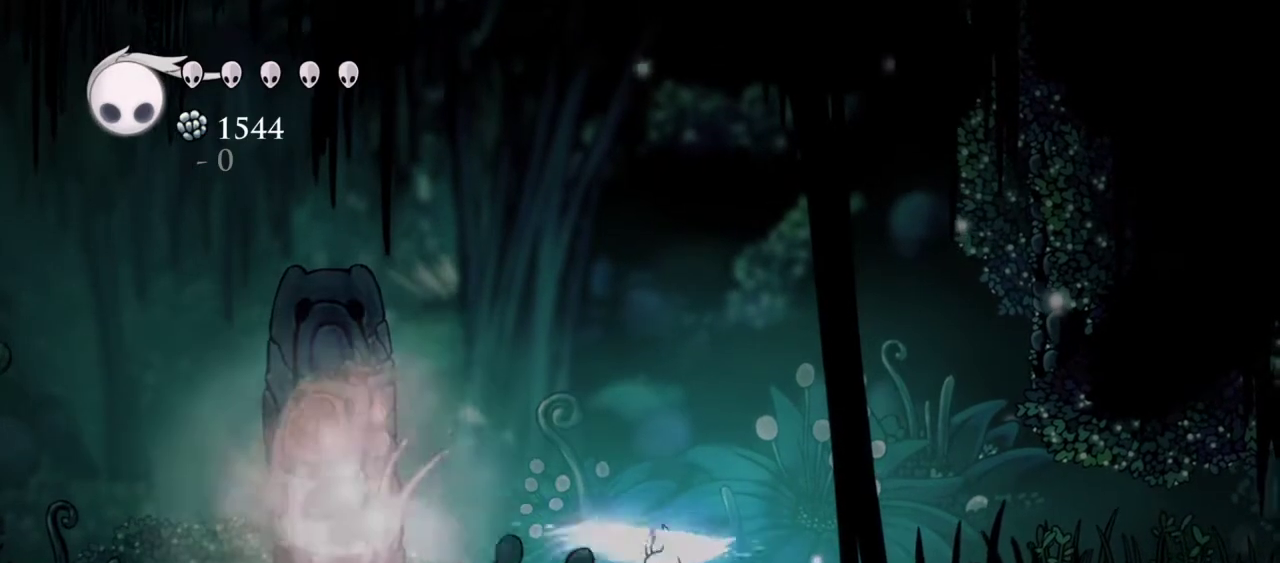
{"keys": [], "events": [[217, "d", "up"]]}
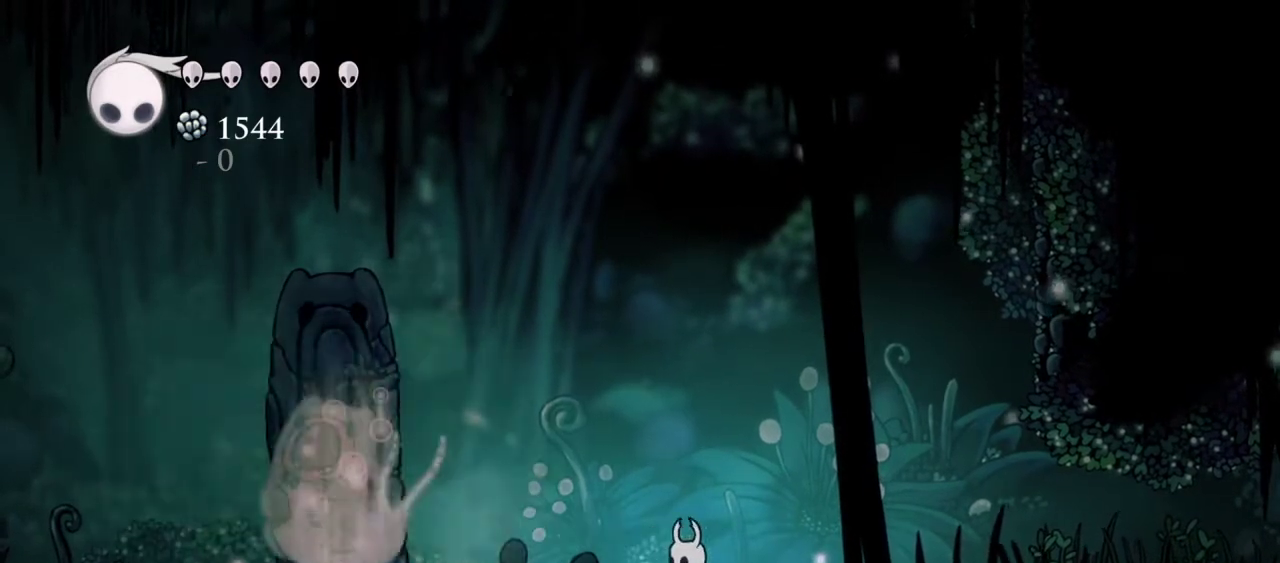
{"keys": [], "events": []}
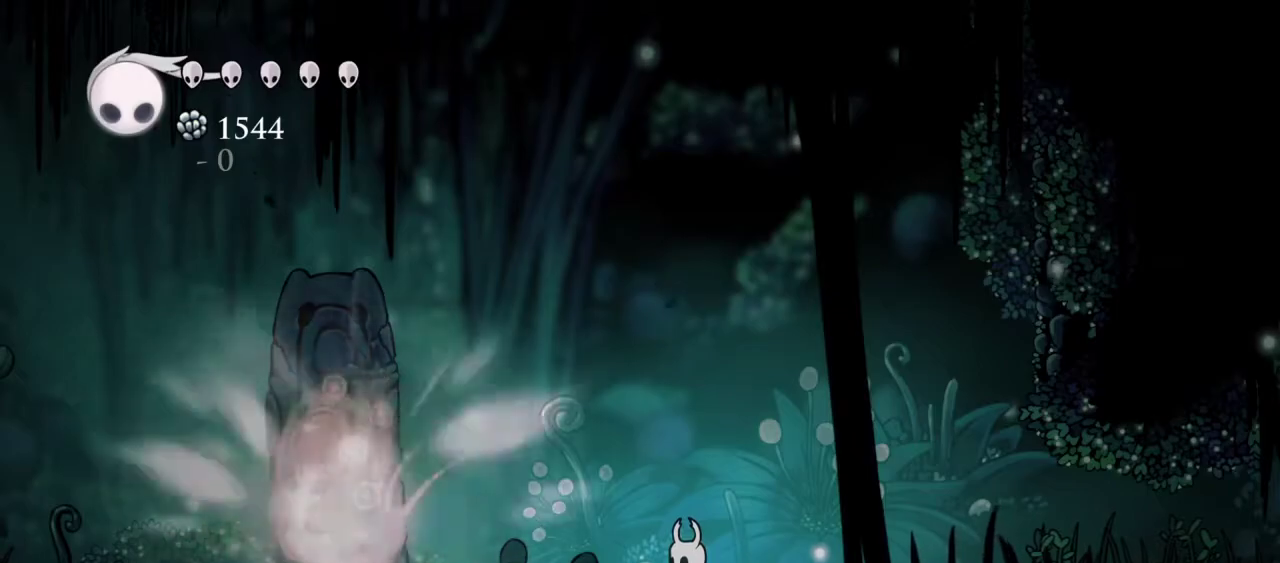
{"keys": ["left"], "events": [[383, "left", "down"]]}
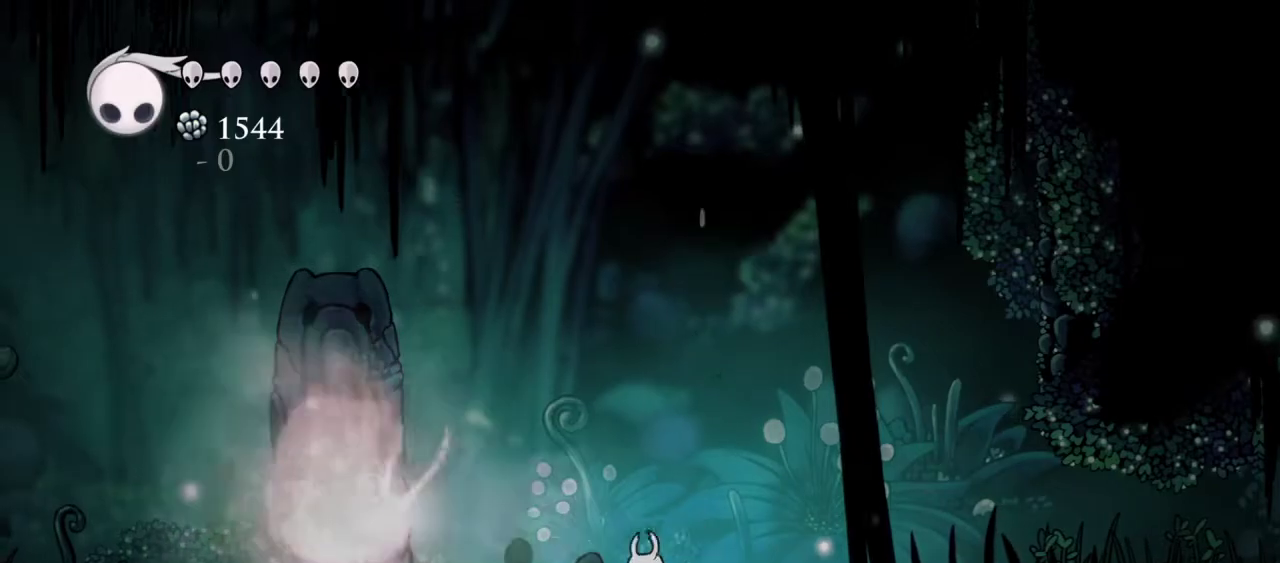
{"keys": ["d"], "events": [[450, "d", "down"], [500, "left", "up"]]}
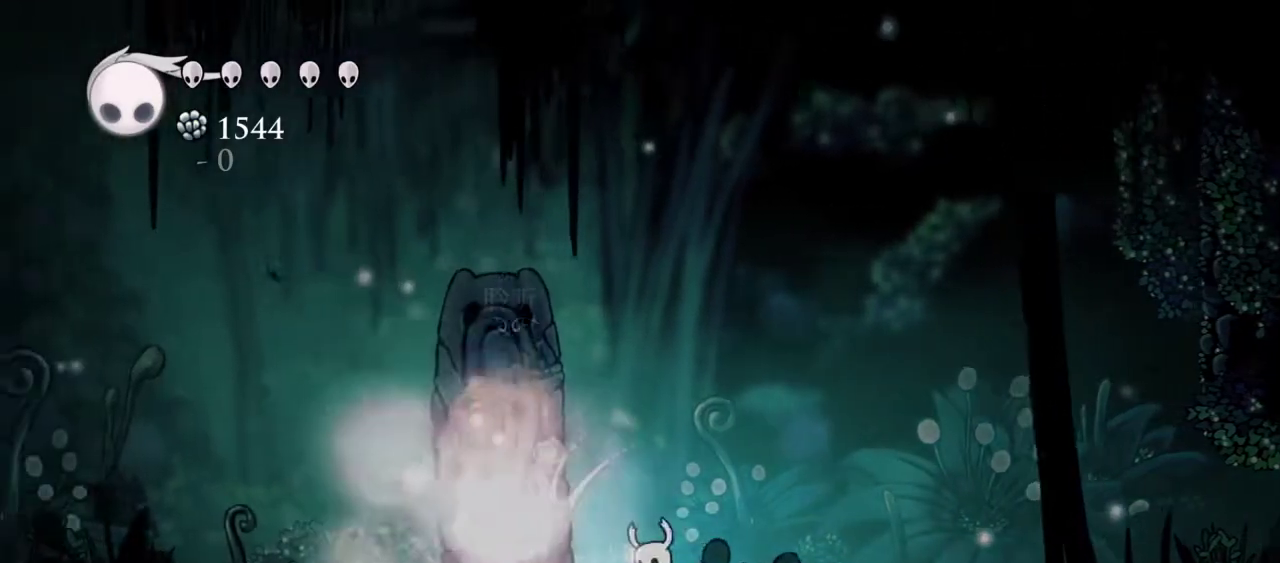
{"keys": ["d"], "events": []}
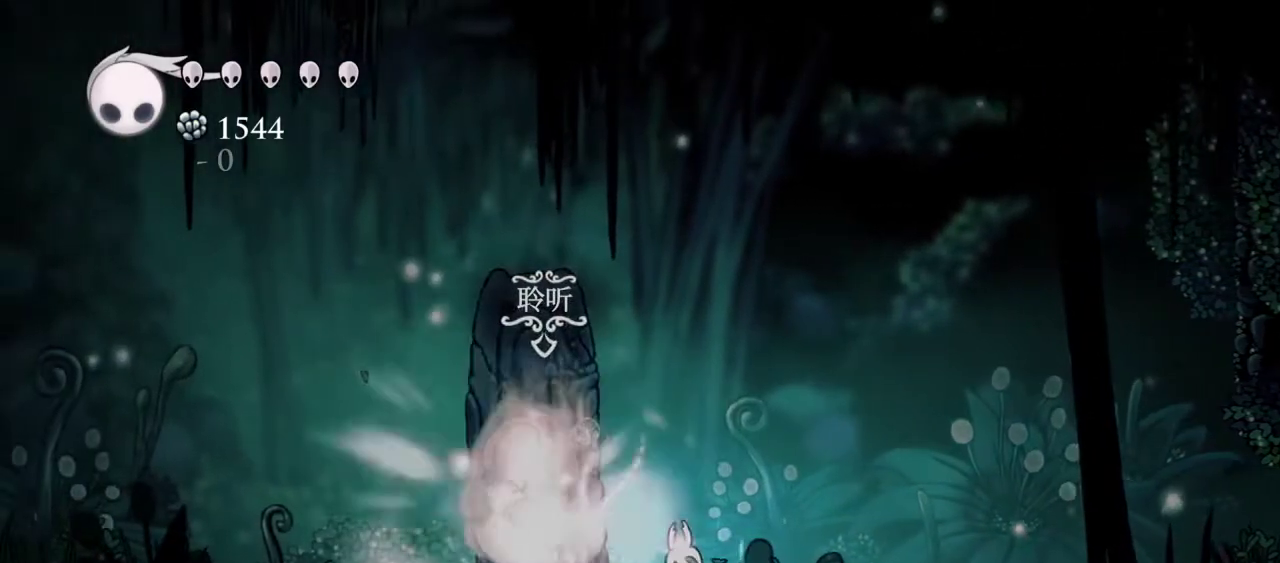
{"keys": ["d"], "events": []}
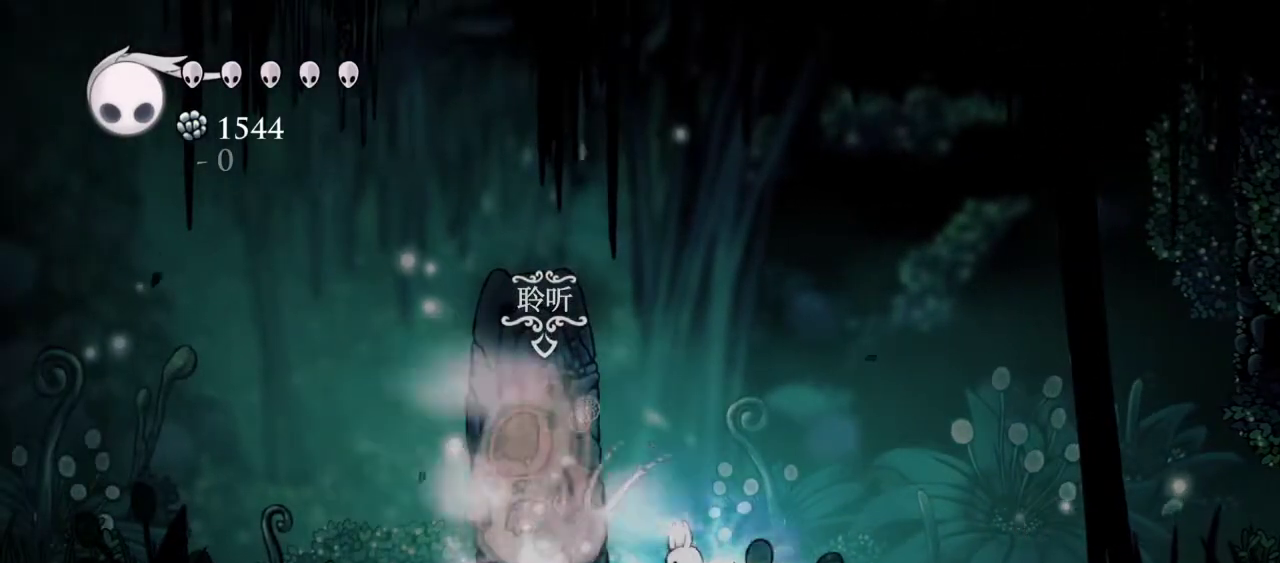
{"keys": ["d"], "events": []}
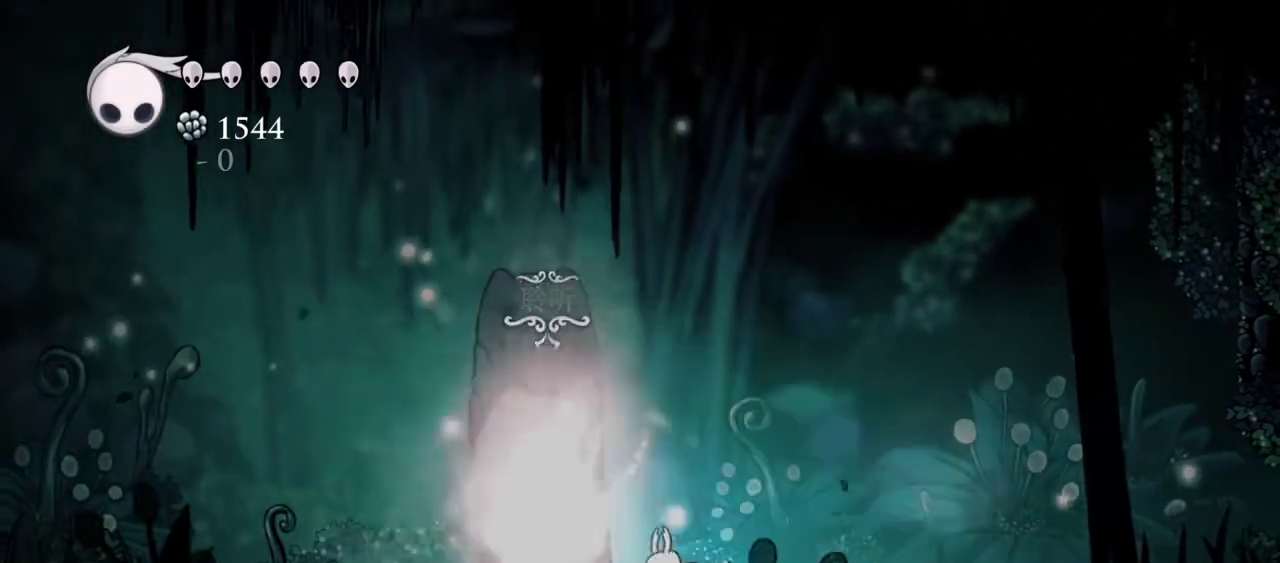
{"keys": ["d"], "events": [[50, "d", "up"], [283, "d", "down"]]}
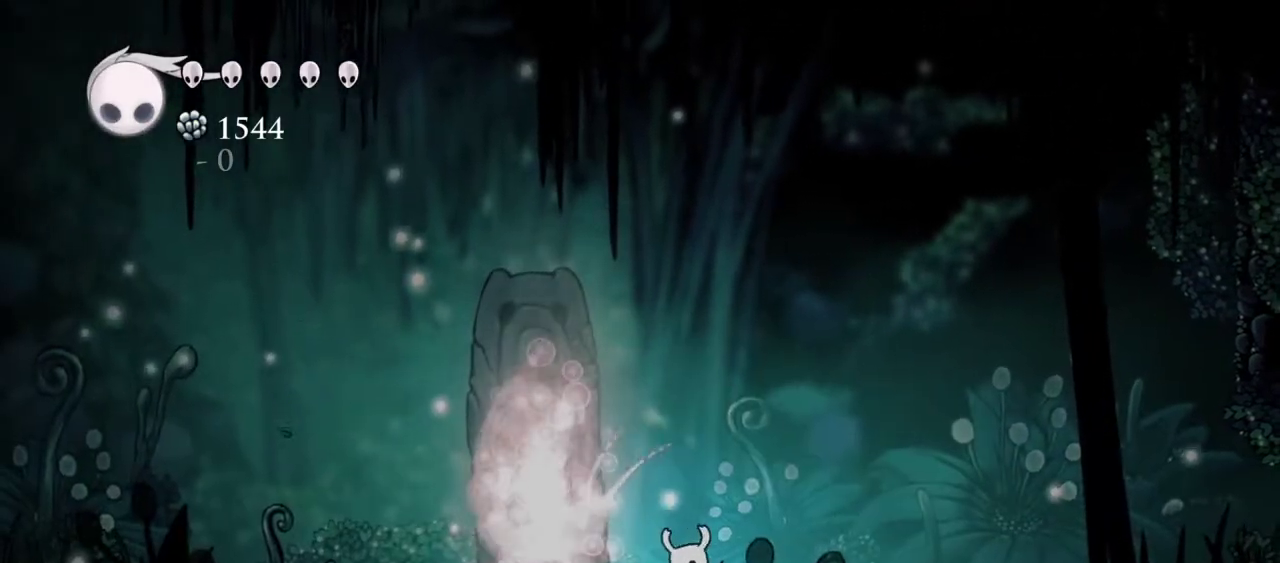
{"keys": ["c", "right"], "events": [[67, "d", "up"], [300, "right", "down"], [383, "c", "down"]]}
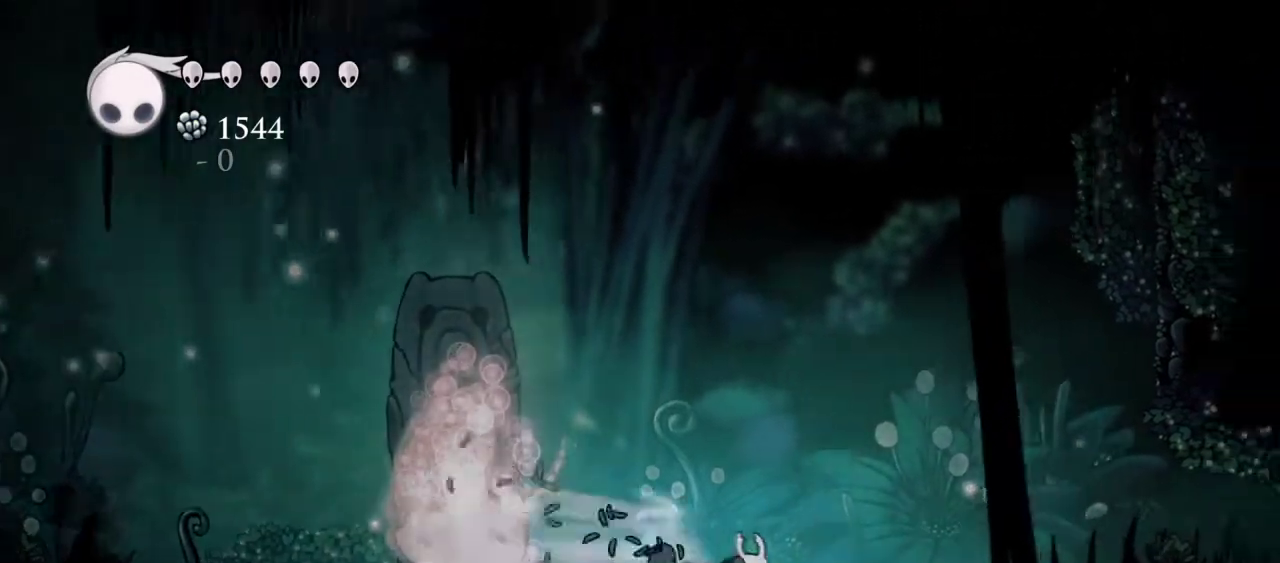
{"keys": ["right"], "events": [[33, "c", "up"], [83, "c", "down"], [167, "c", "up"], [267, "c", "down"], [317, "c", "up"], [400, "c", "down"], [500, "c", "up"]]}
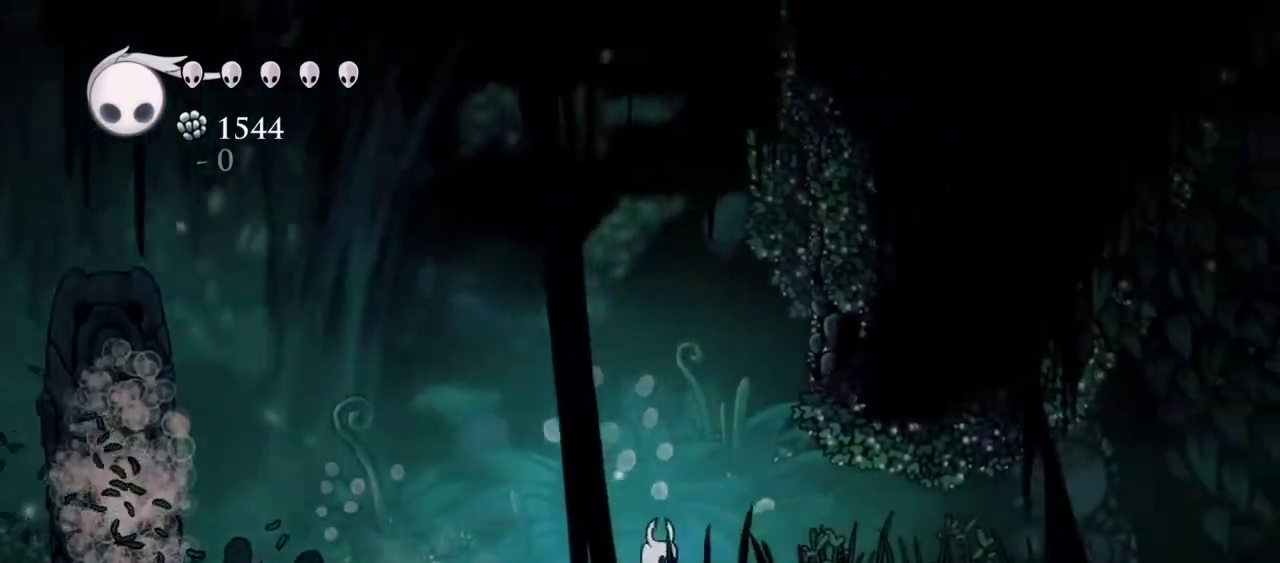
{"keys": ["right"], "events": [[50, "c", "down"], [333, "c", "up"]]}
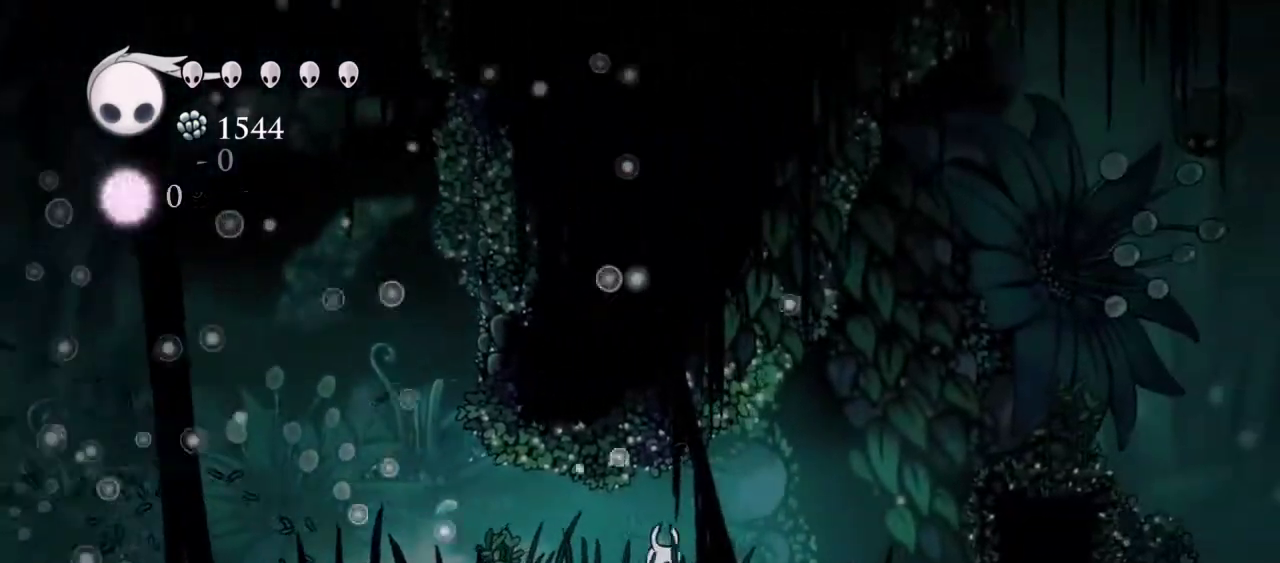
{"keys": [], "events": [[117, "right", "up"]]}